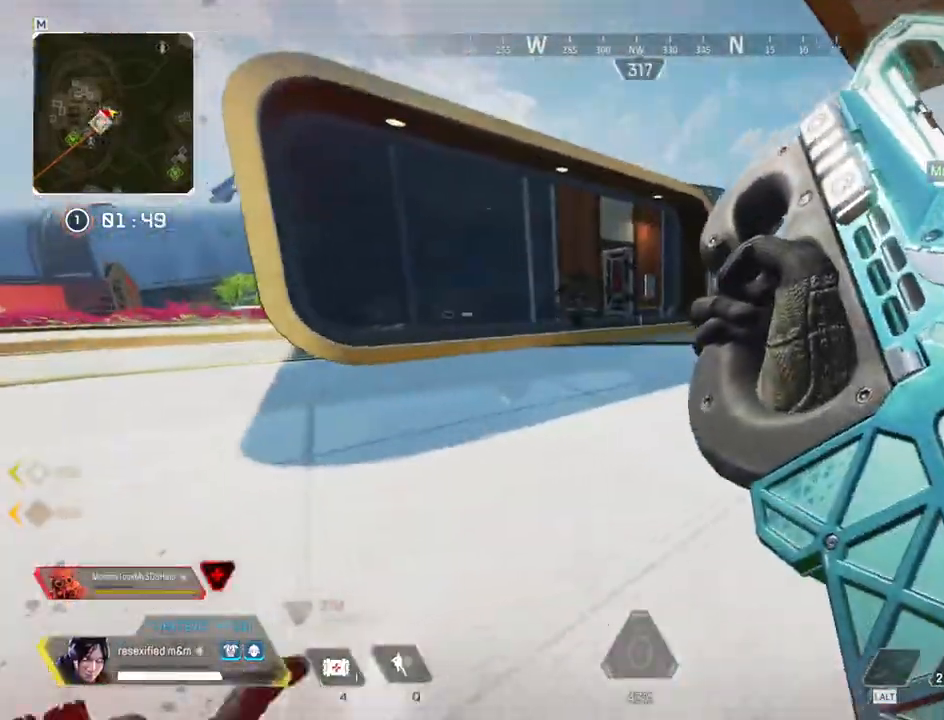
Gameplay with keyboard and mouse; each line is a JSON object with the keys and mouse buttons held at the frame after it. "events" lists presses ("down") and releases ("up") of "1", "2", "3", "4", "5", "a", "alt", "c", "caps_lock", "ctrl", "d", "e", "f", "g", "q", "r", "s", "shift", "space", "t", "tab", "v", "w", "x", "z" and "mouse_wheel" between this image and that frame as [ms after this image, input, new state], when the widget could be followed in between. "mouse_wheel" = the "wheel" button of the "mouse" list. No other keys are recorded. "wheel" means that the mouse wheel is clicked or scrolled. Not read: mouse_move.
{"keys": ["c", "shift", "w"], "mouse": []}
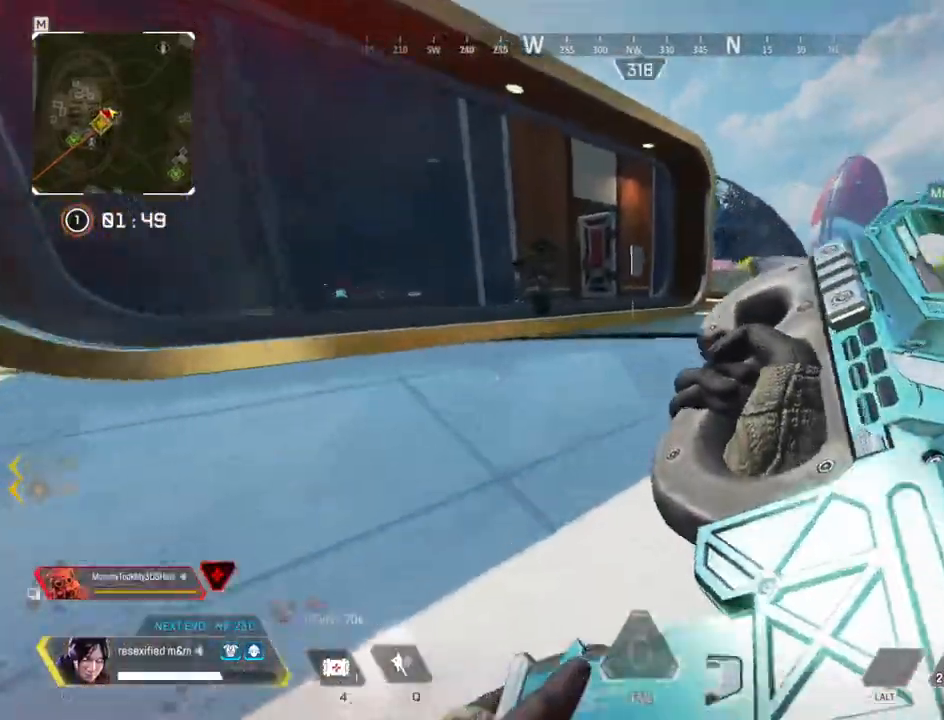
{"keys": ["c", "shift", "space", "w"], "mouse": []}
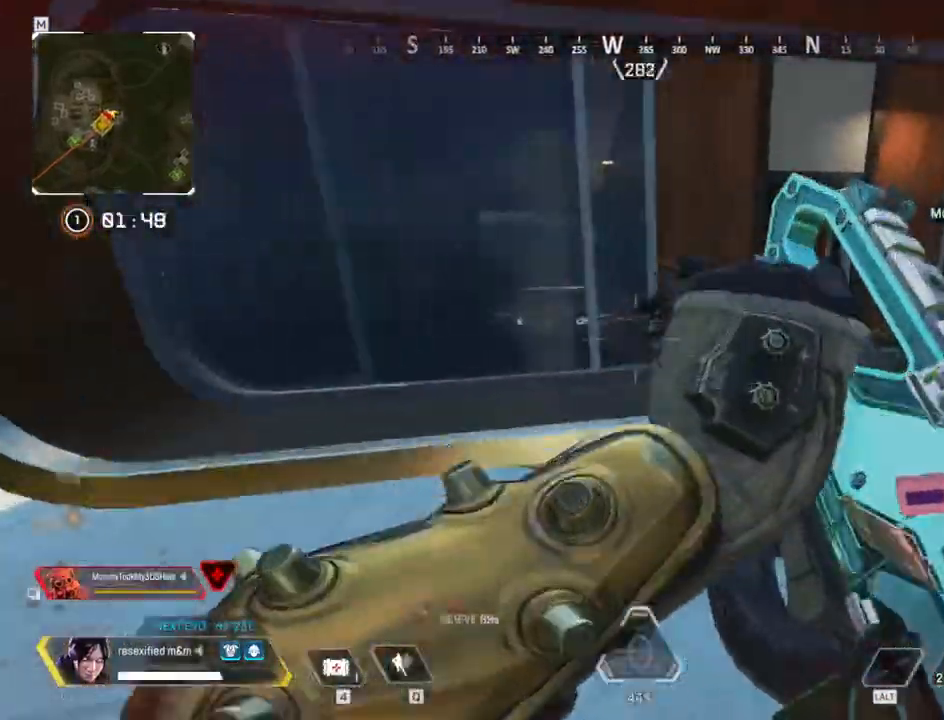
{"keys": ["3", "shift", "w"], "mouse": [], "events": [[167, "c", "up"], [367, "space", "up"], [450, "3", "down"]]}
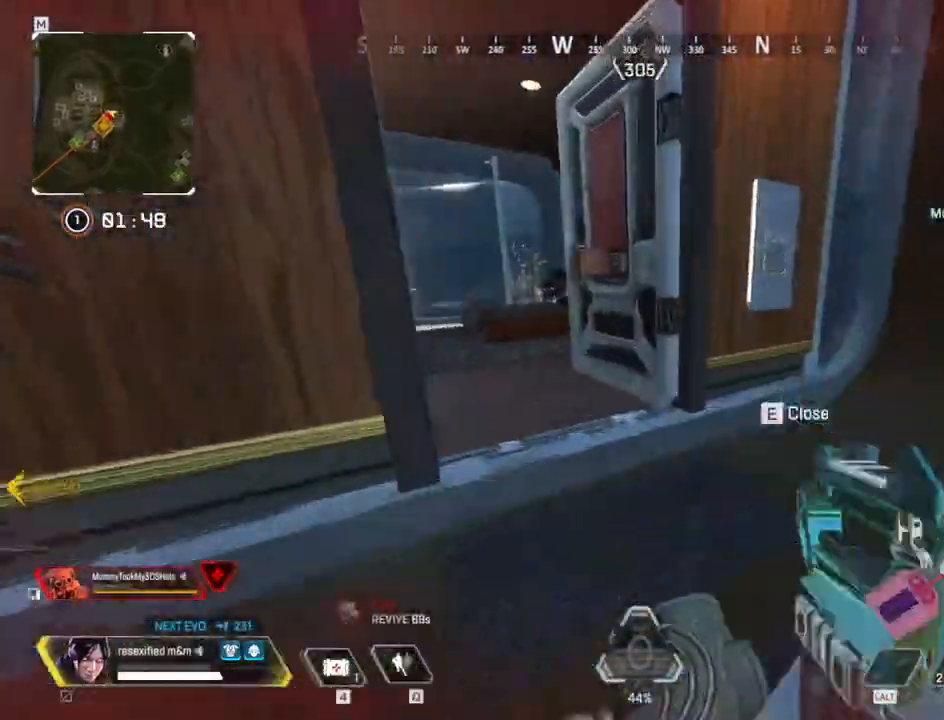
{"keys": ["4", "shift", "w"], "mouse": [], "events": [[84, "3", "up"], [467, "4", "down"]]}
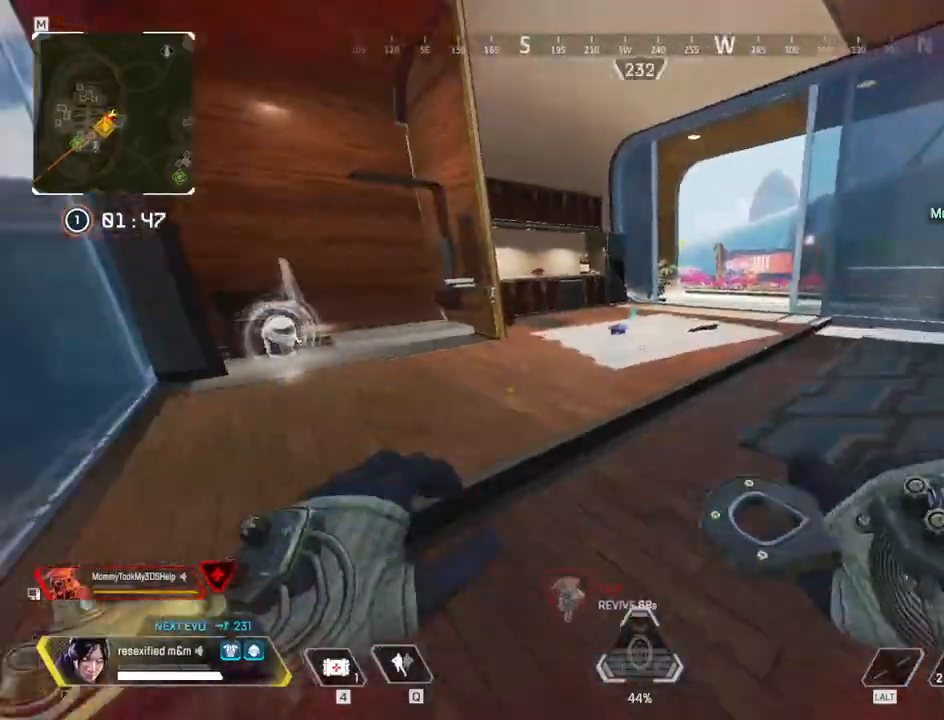
{"keys": ["a", "s", "shift"], "mouse": [], "events": [[67, "4", "up"], [150, "a", "down"], [300, "w", "up"], [434, "s", "down"]]}
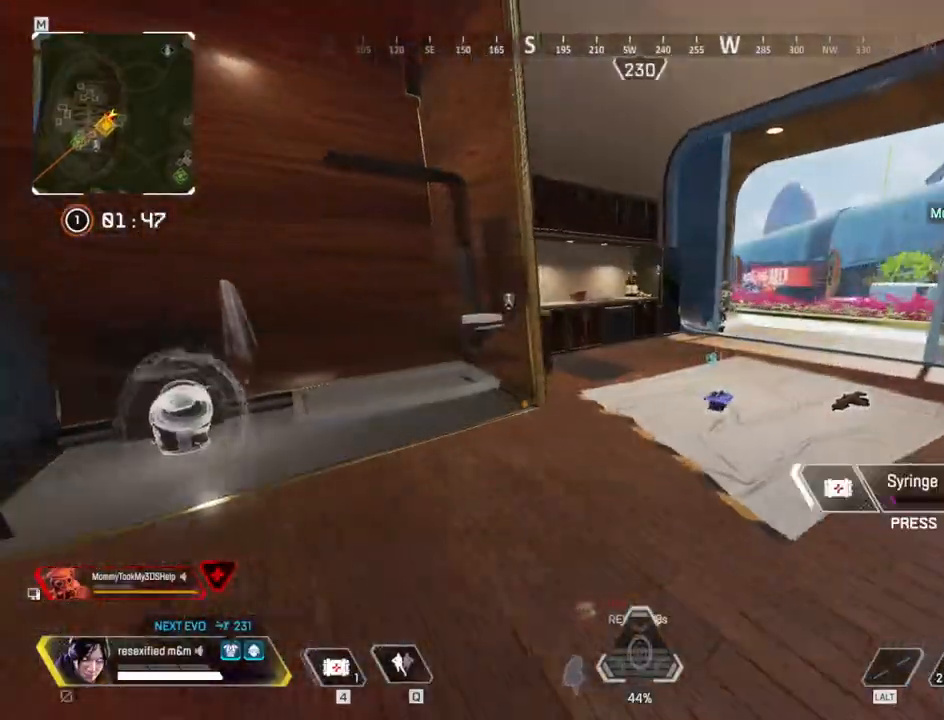
{"keys": ["a", "shift"], "mouse": [], "events": [[117, "a", "up"], [267, "d", "down"], [400, "a", "down"], [400, "d", "up"], [400, "s", "up"]]}
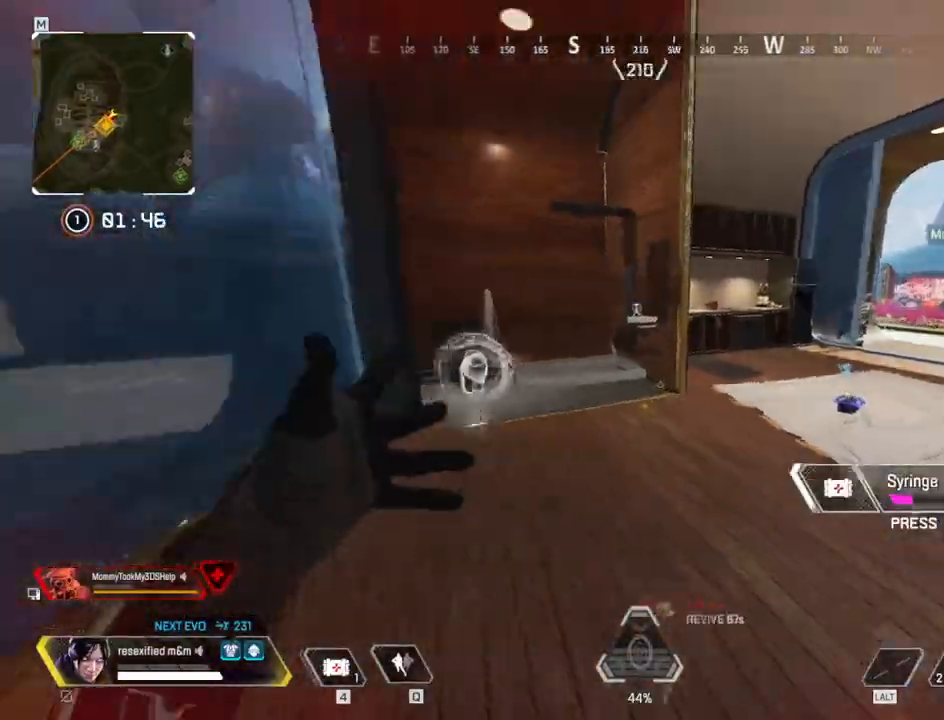
{"keys": ["shift", "w"], "mouse": [], "events": [[50, "w", "down"], [84, "a", "up"]]}
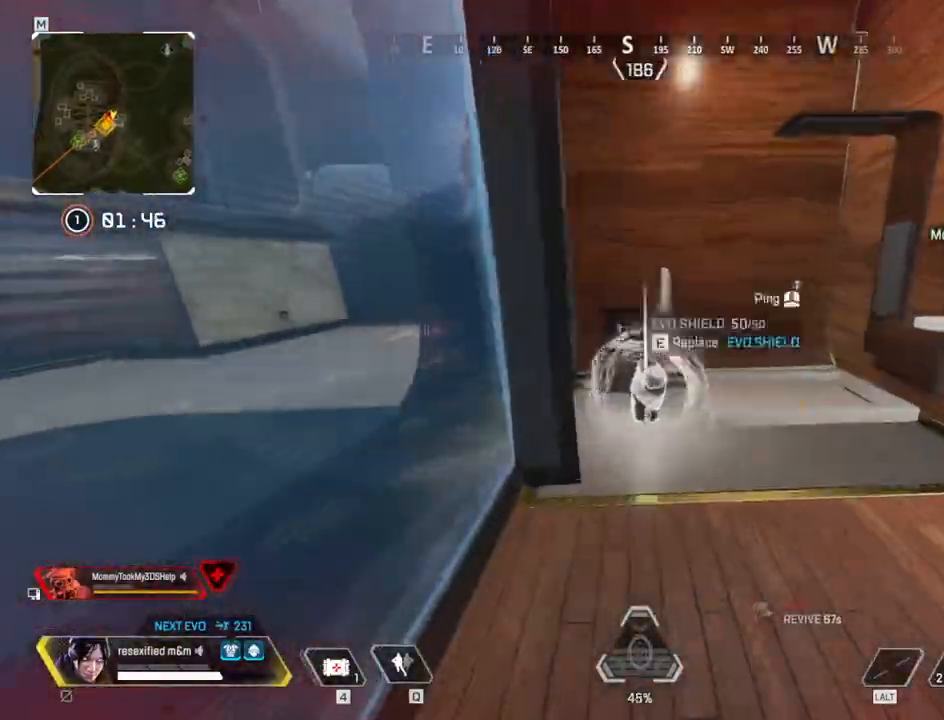
{"keys": ["shift", "w"], "mouse": [], "events": [[100, "e", "down"], [200, "e", "up"]]}
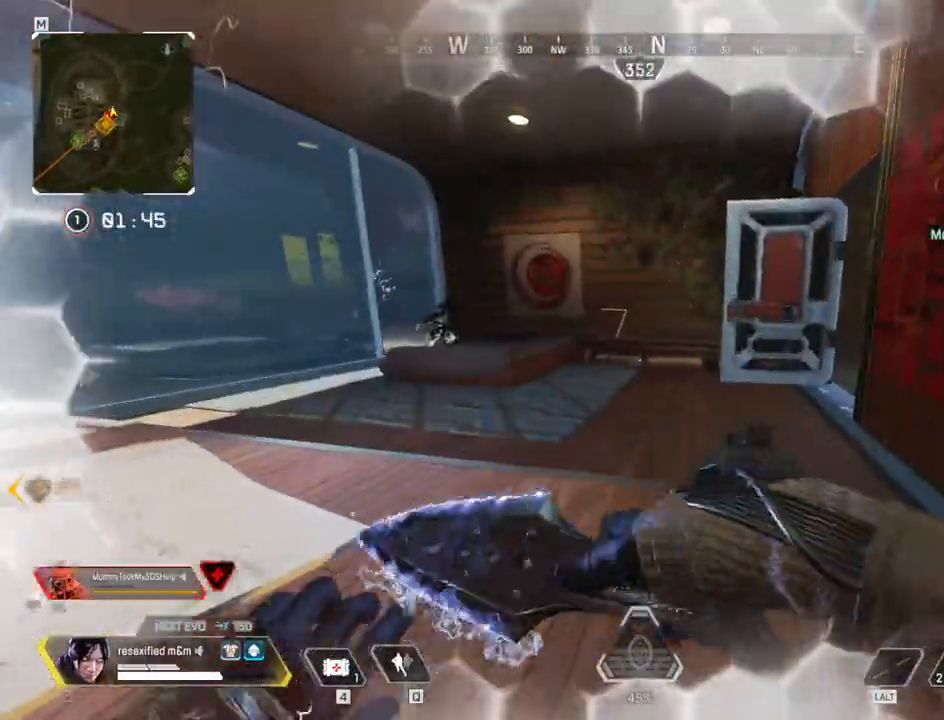
{"keys": ["shift", "w"], "mouse": []}